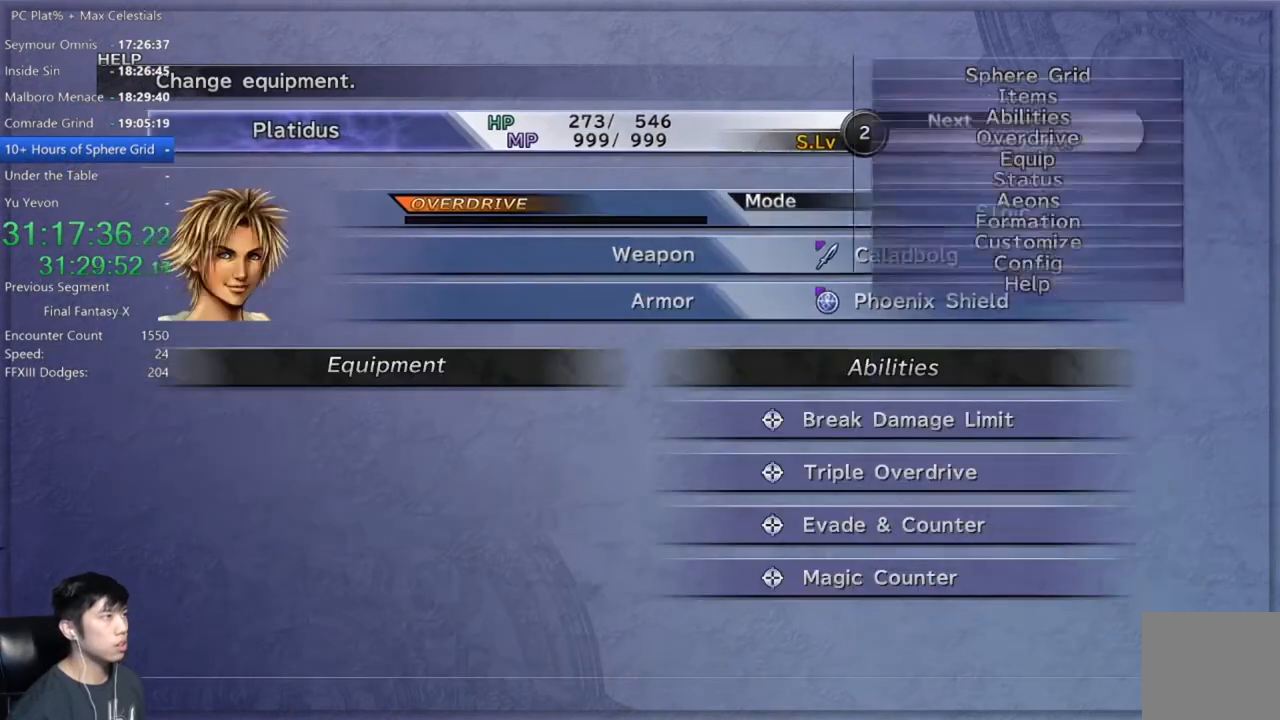
Gameplay with a controller (Xbox layout); each line is a JSON object with the inputs held at the frame after it. "events" lists button and stick changes between this image and that frame as [ms after this image, input, new state], when the widget could be followed in between.
{"buttons": ["A"], "left_stick": "center", "right_stick": "center", "events": [[501, "A", "down"]]}
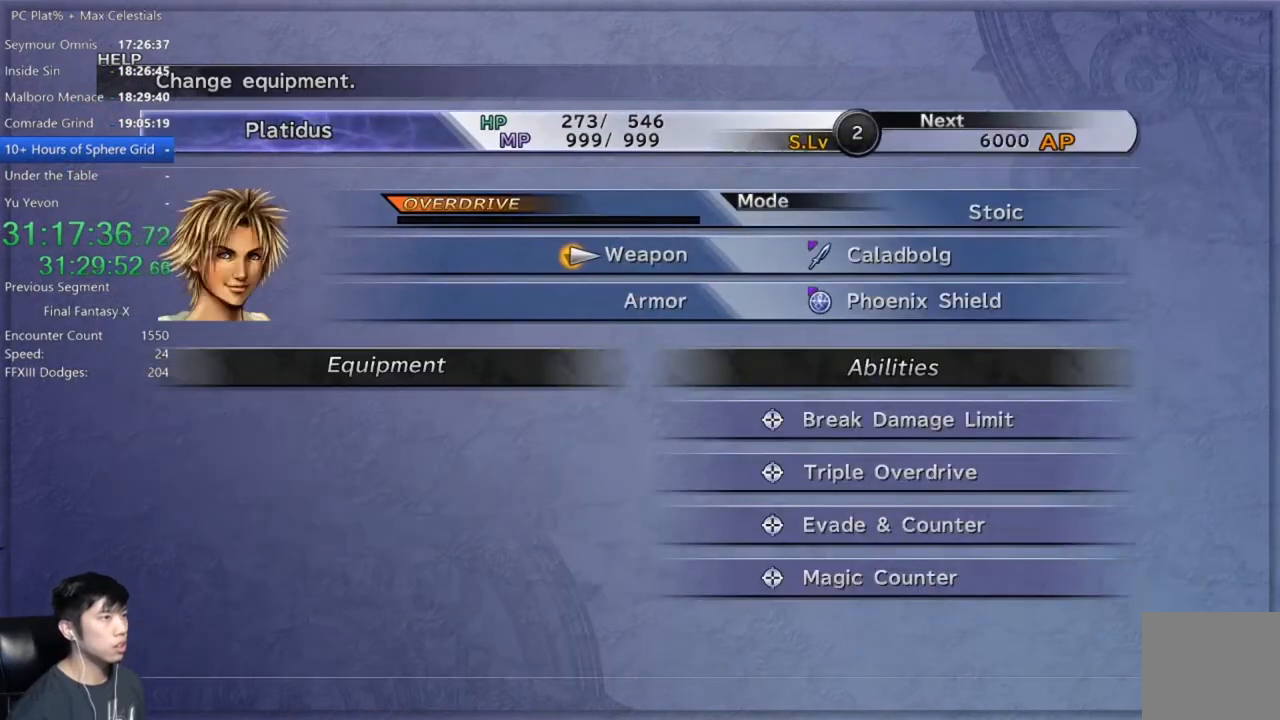
{"buttons": ["DPAD_DOWN"], "left_stick": "center", "right_stick": "center", "events": [[67, "A", "up"], [267, "DPAD_DOWN", "down"], [400, "DPAD_DOWN", "up"], [467, "DPAD_DOWN", "down"]]}
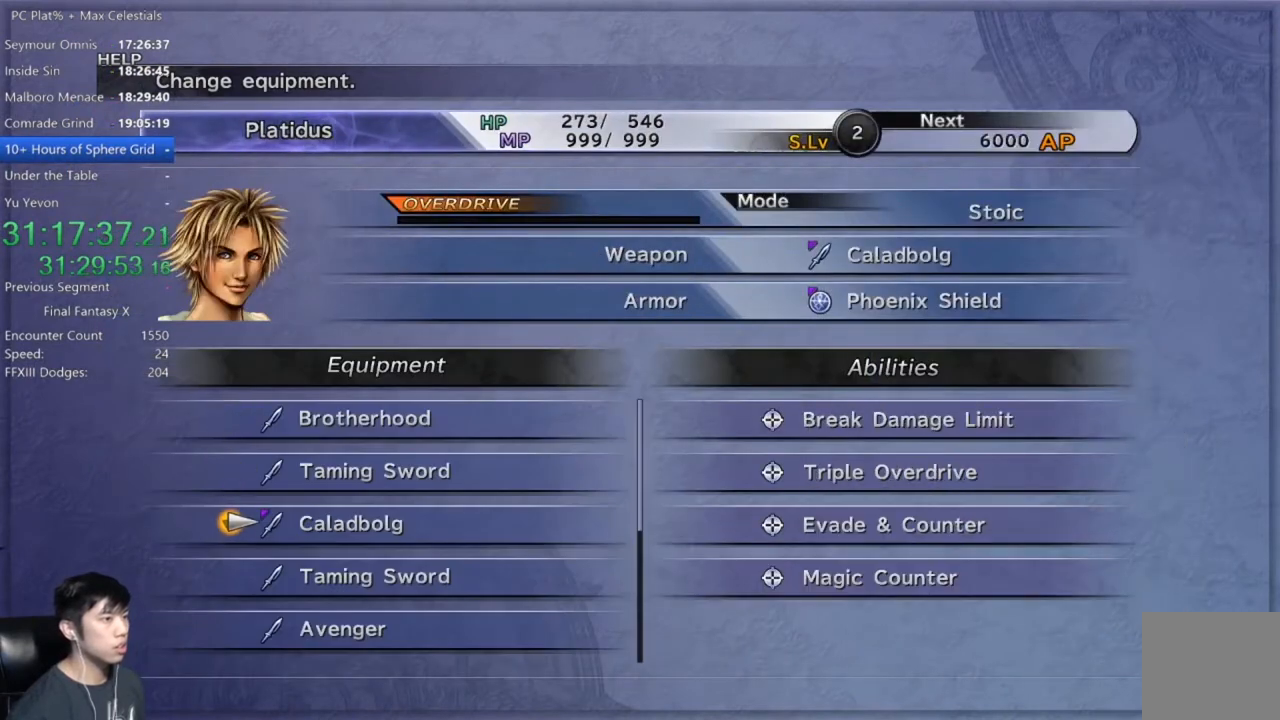
{"buttons": [], "left_stick": "center", "right_stick": "center", "events": [[67, "DPAD_DOWN", "up"], [201, "DPAD_DOWN", "down"], [334, "DPAD_DOWN", "up"]]}
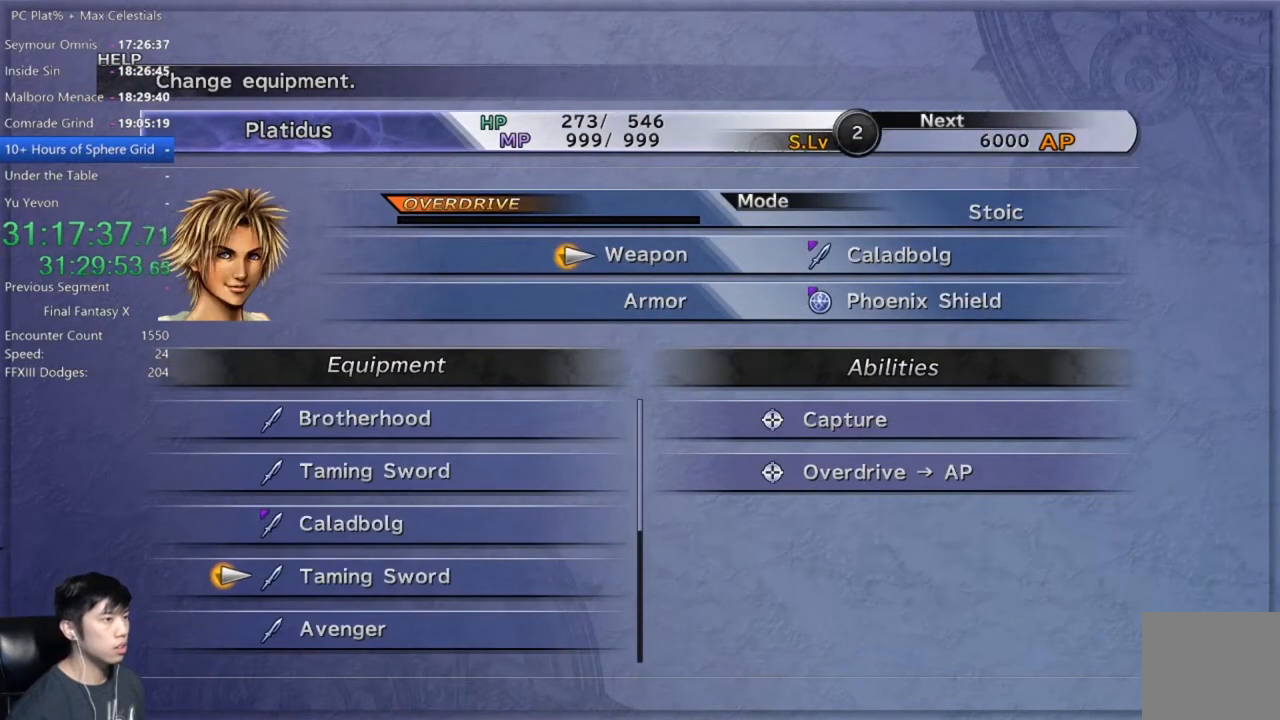
{"buttons": [], "left_stick": "center", "right_stick": "center", "events": [[67, "DPAD_DOWN", "down"], [100, "DPAD_DOWN", "up"], [133, "A", "down"], [233, "A", "up"]]}
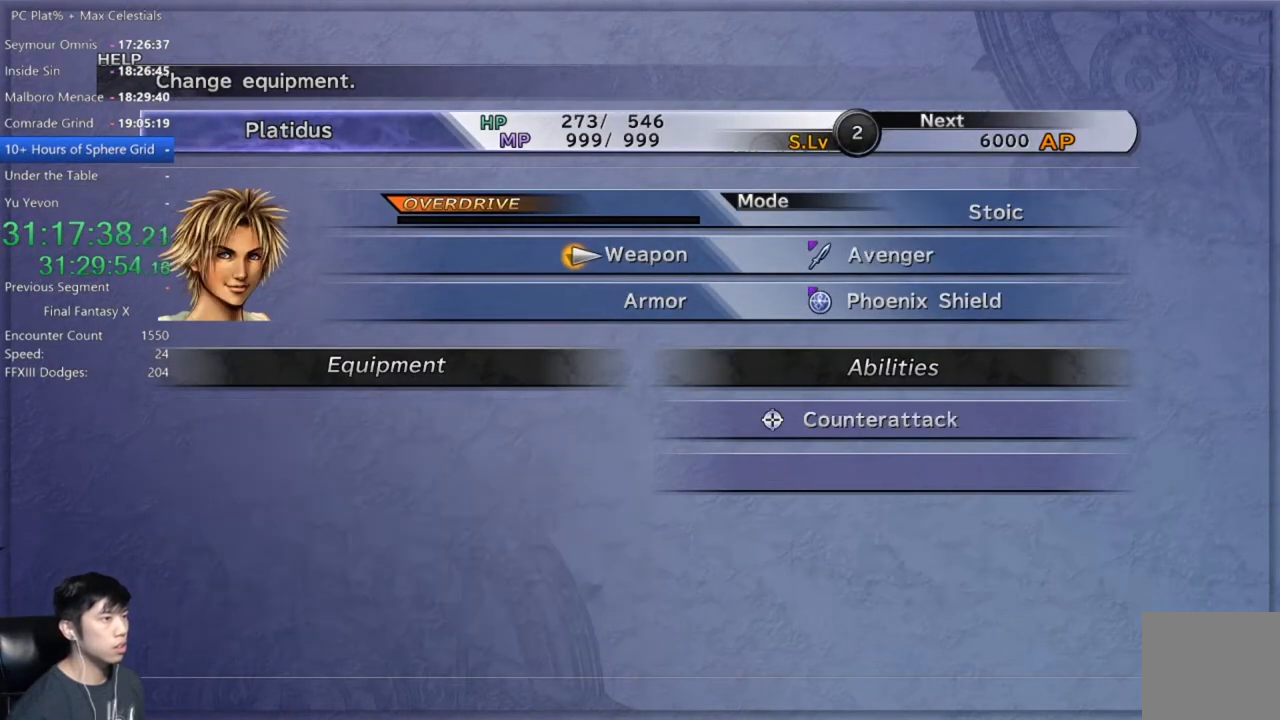
{"buttons": [], "left_stick": "center", "right_stick": "center", "events": [[100, "A", "down"], [201, "A", "up"]]}
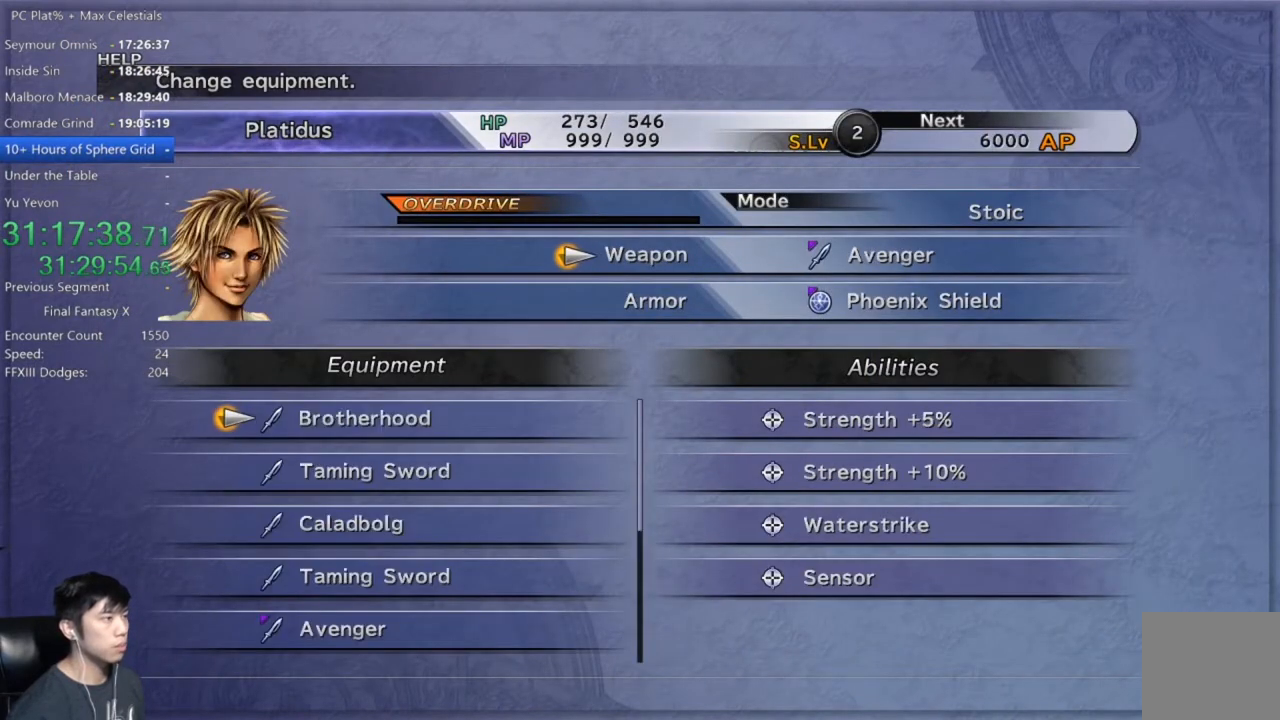
{"buttons": ["DPAD_DOWN"], "left_stick": "center", "right_stick": "center", "events": [[200, "DPAD_DOWN", "down"], [267, "DPAD_DOWN", "up"], [367, "DPAD_DOWN", "down"], [434, "DPAD_DOWN", "up"], [500, "DPAD_DOWN", "down"]]}
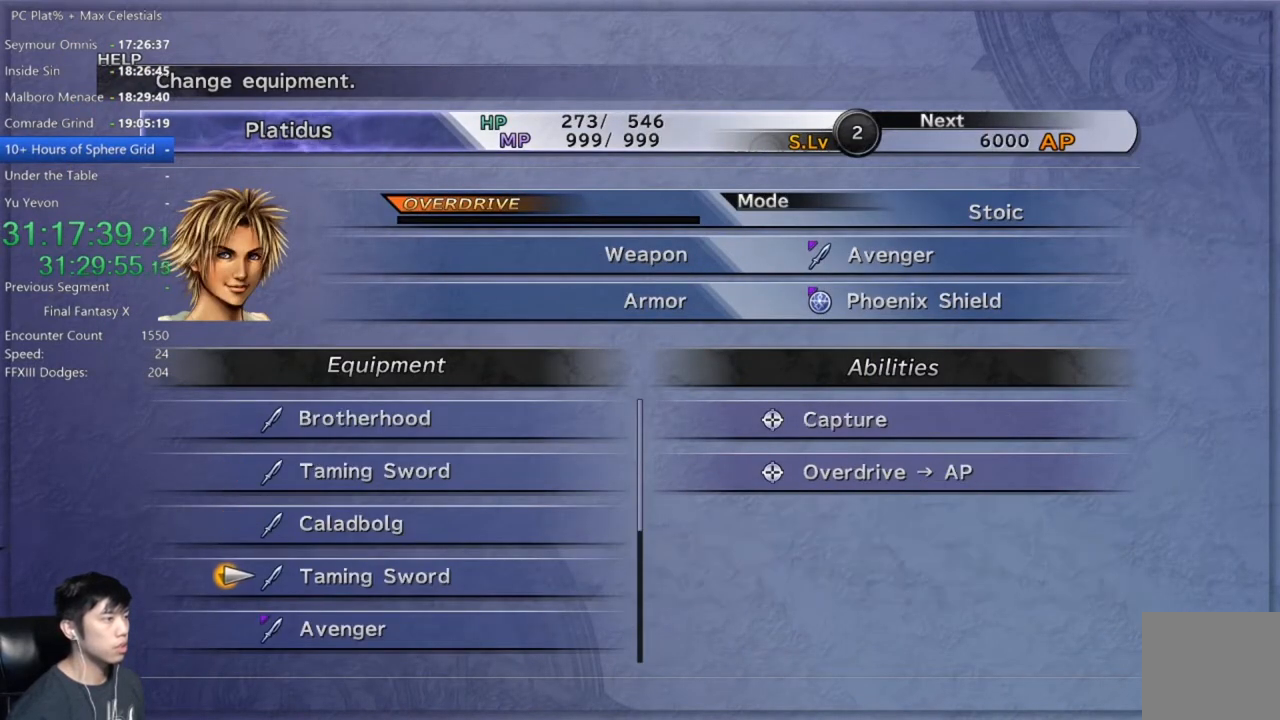
{"buttons": ["A"], "left_stick": "center", "right_stick": "center", "events": [[100, "DPAD_DOWN", "up"], [434, "A", "down"]]}
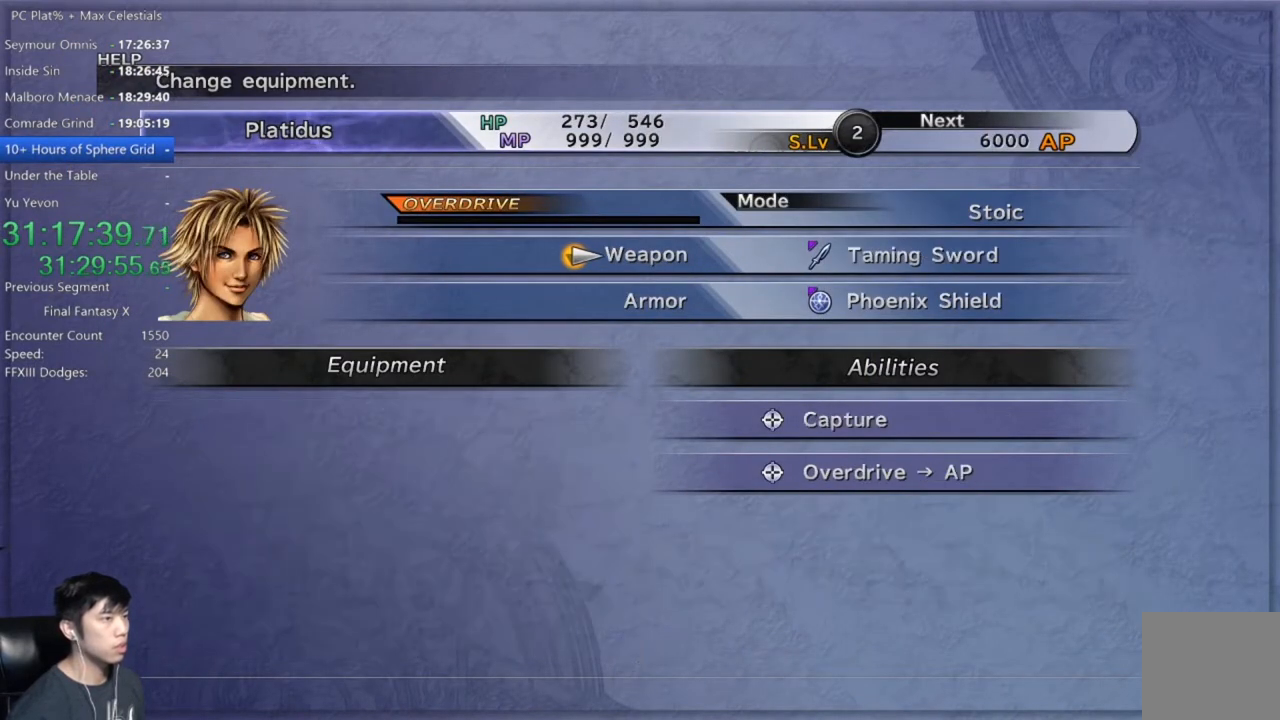
{"buttons": [], "left_stick": "center", "right_stick": "center", "events": [[33, "A", "up"], [367, "B", "down"], [434, "B", "up"]]}
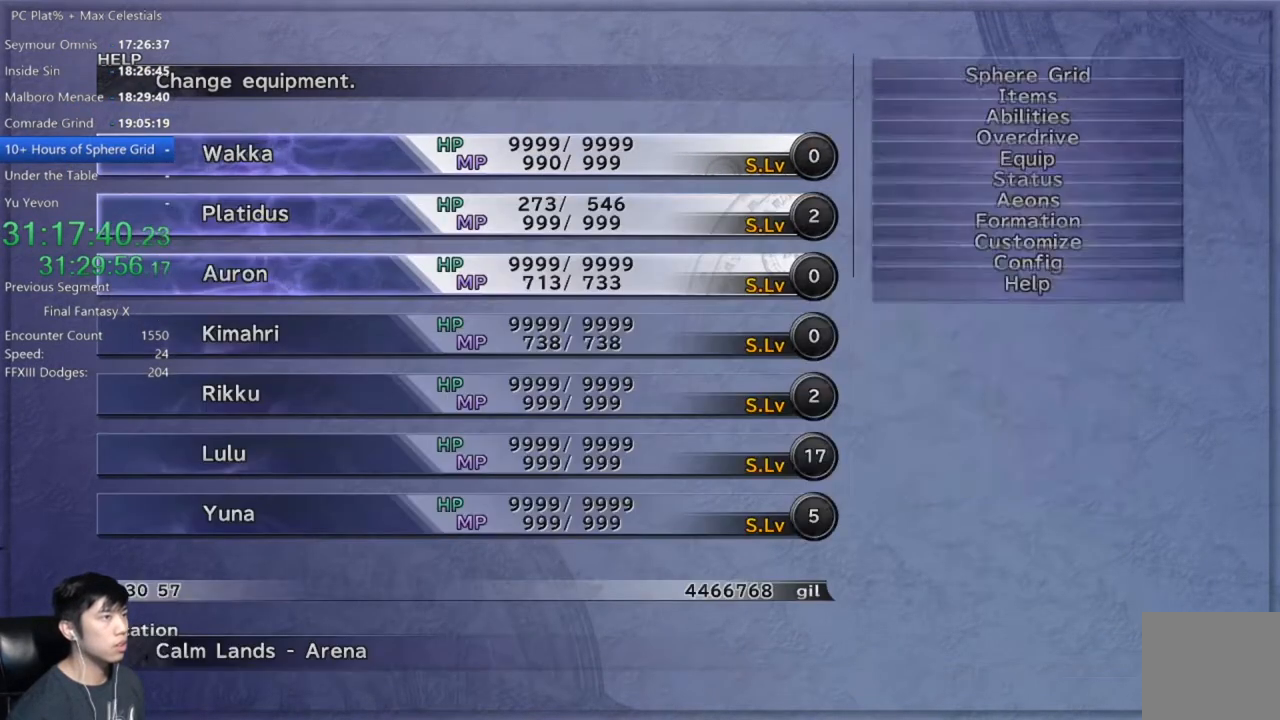
{"buttons": [], "left_stick": "center", "right_stick": "center", "events": [[34, "B", "down"], [100, "B", "up"], [234, "B", "down"], [334, "B", "up"]]}
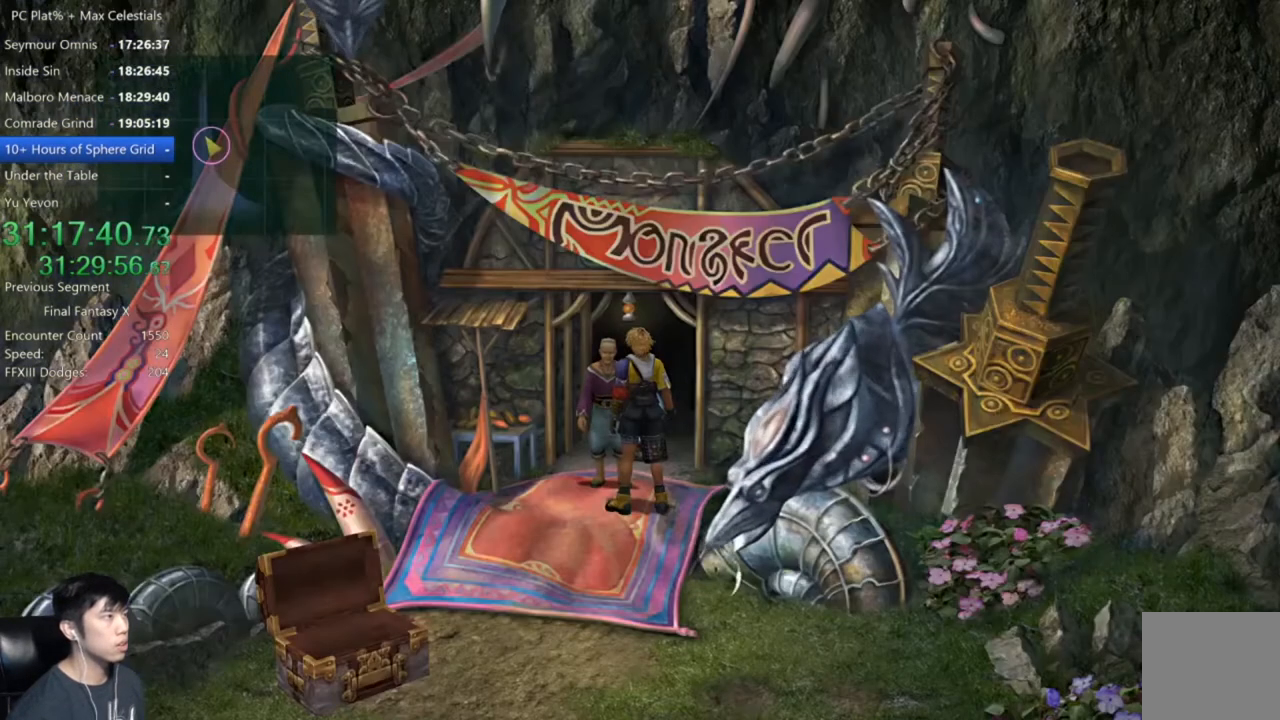
{"buttons": ["A"], "left_stick": "center", "right_stick": "center", "events": [[467, "A", "down"]]}
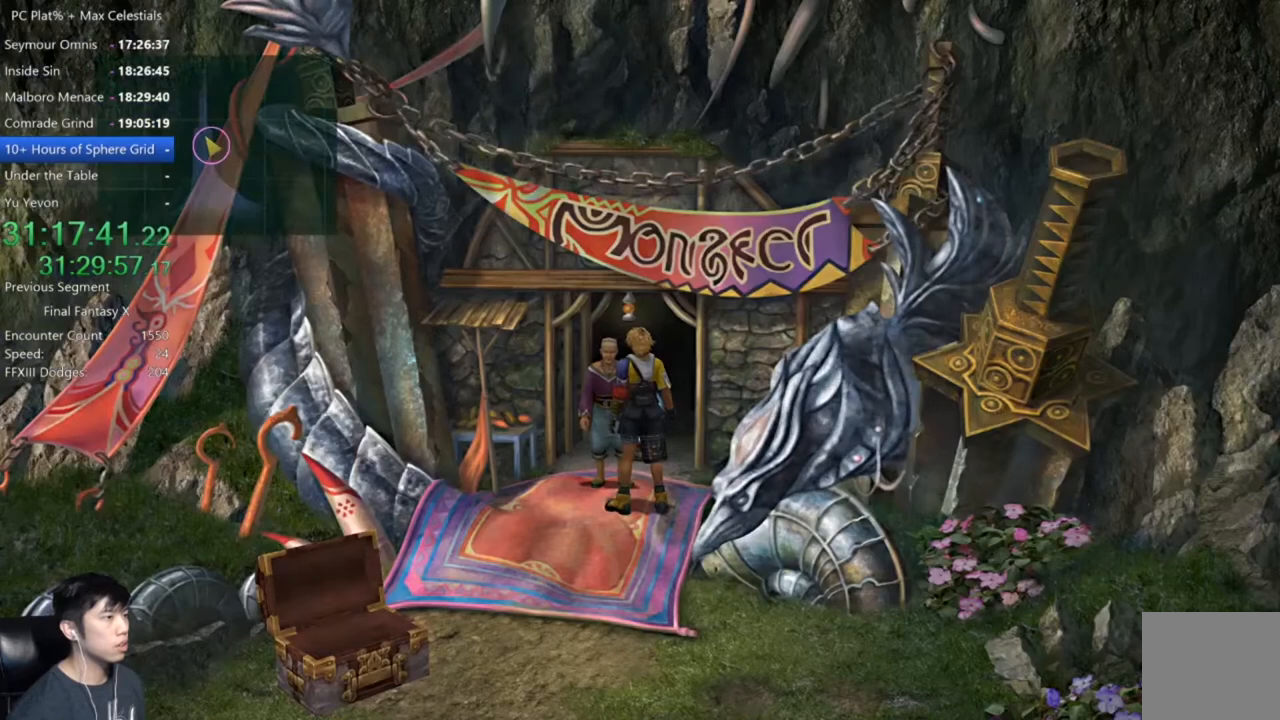
{"buttons": [], "left_stick": "center", "right_stick": "center", "events": [[34, "A", "up"]]}
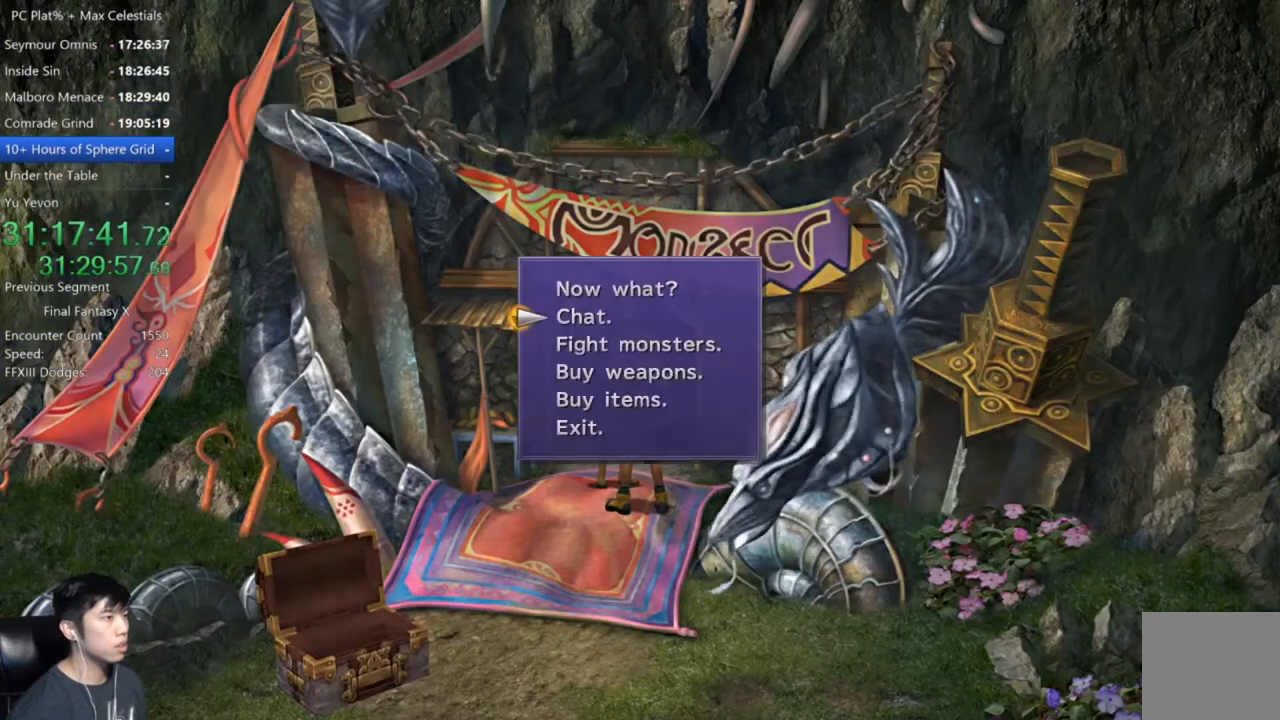
{"buttons": [], "left_stick": "center", "right_stick": "center", "events": [[233, "DPAD_DOWN", "down"], [267, "A", "down"], [334, "A", "up"], [334, "DPAD_DOWN", "up"]]}
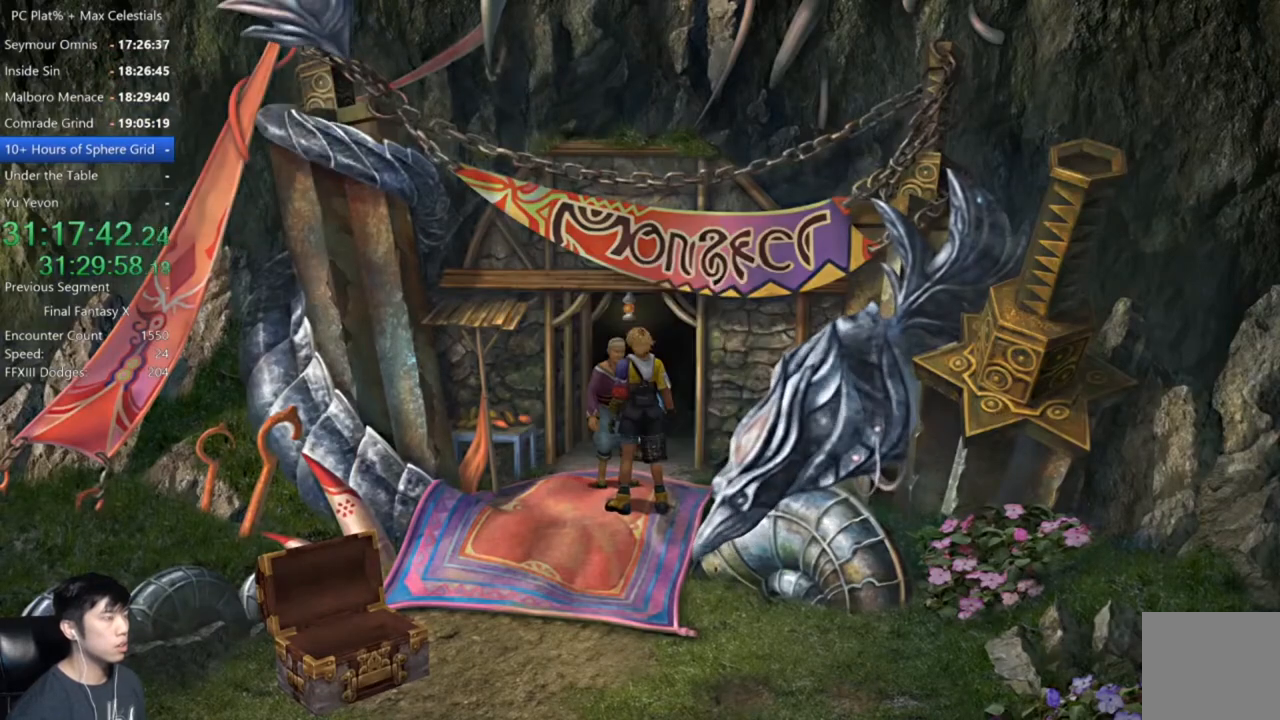
{"buttons": [], "left_stick": "center", "right_stick": "center", "events": []}
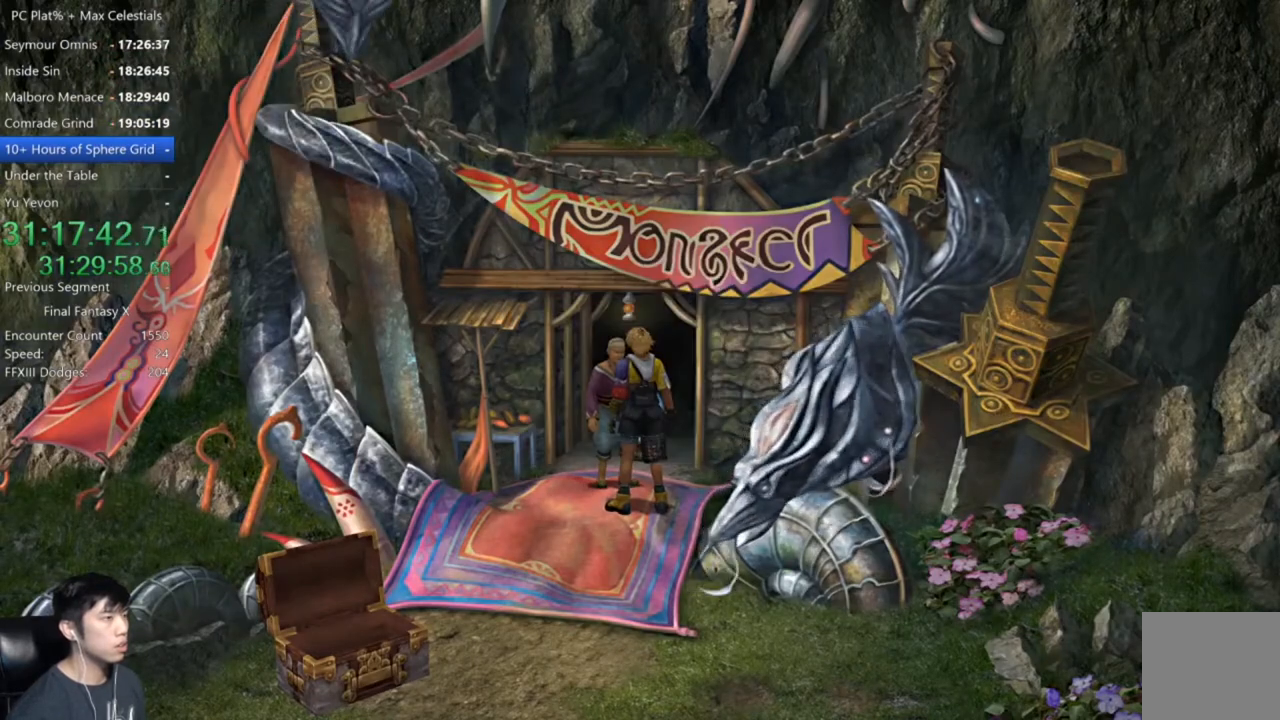
{"buttons": ["DPAD_LEFT"], "left_stick": "center", "right_stick": "center", "events": [[400, "DPAD_UP", "down"], [467, "DPAD_LEFT", "down"], [467, "DPAD_UP", "up"]]}
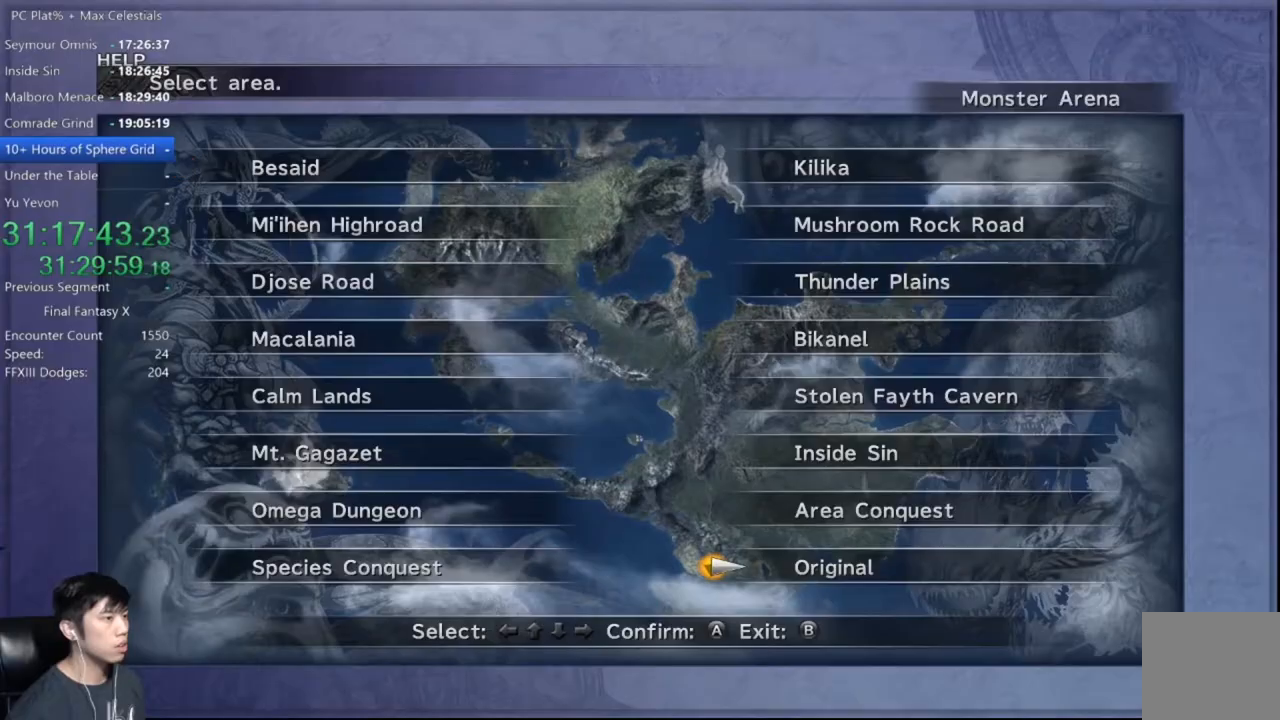
{"buttons": [], "left_stick": "center", "right_stick": "center", "events": [[67, "DPAD_LEFT", "up"], [134, "DPAD_UP", "down"], [267, "DPAD_UP", "up"], [301, "A", "down"], [367, "A", "up"]]}
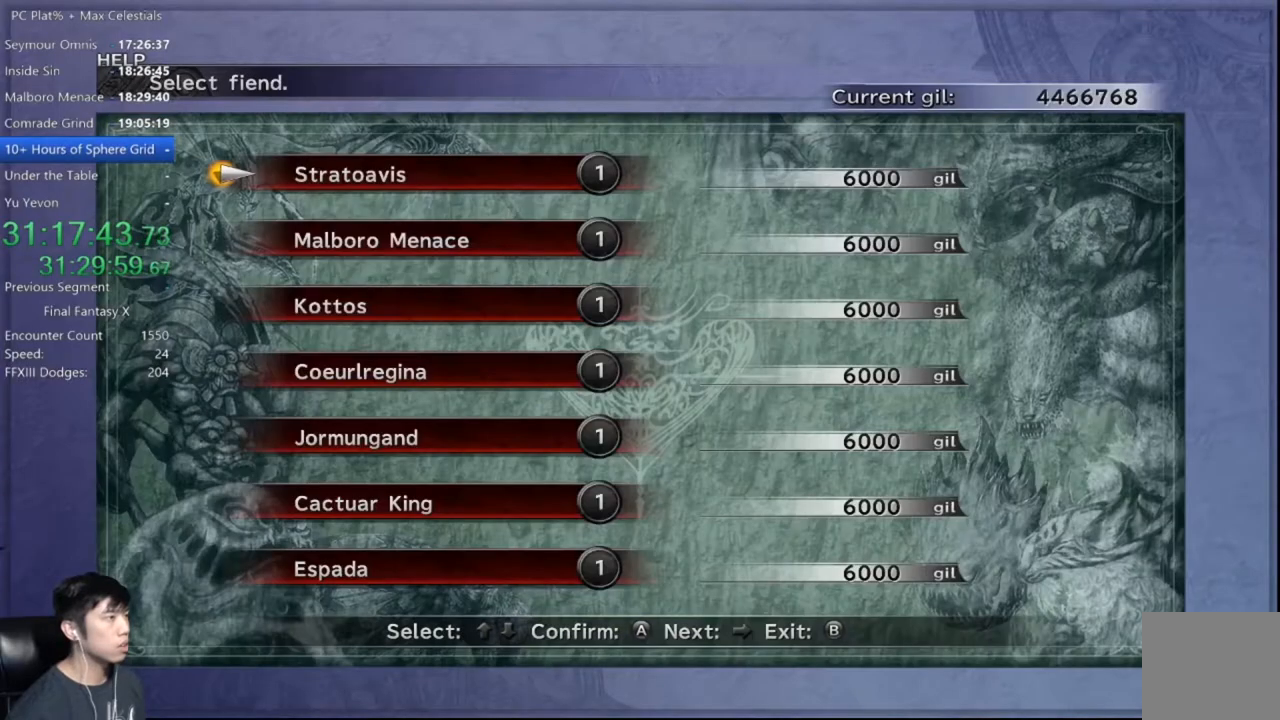
{"buttons": [], "left_stick": "center", "right_stick": "center", "events": [[233, "DPAD_RIGHT", "down"], [300, "DPAD_RIGHT", "up"], [434, "DPAD_DOWN", "down"], [500, "DPAD_DOWN", "up"]]}
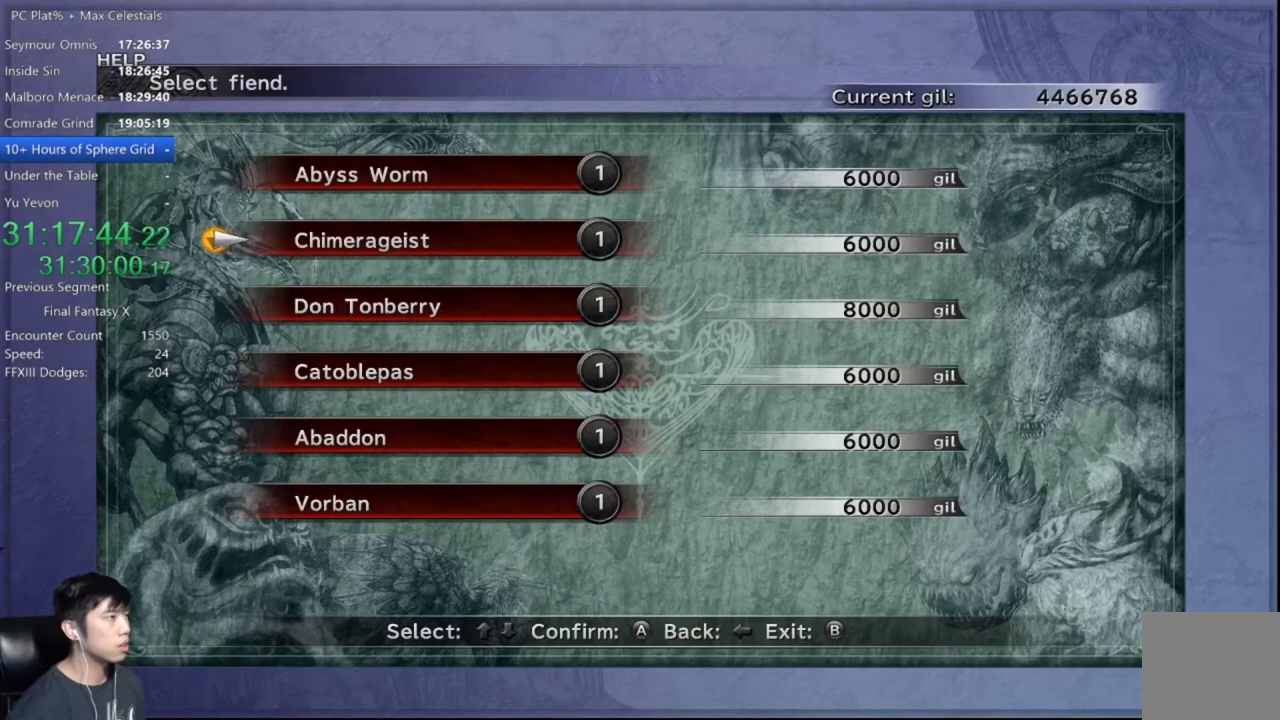
{"buttons": [], "left_stick": "center", "right_stick": "center", "events": [[100, "DPAD_DOWN", "down"], [201, "A", "down"], [201, "DPAD_DOWN", "up"], [234, "A", "up"], [334, "A", "down"], [401, "A", "up"]]}
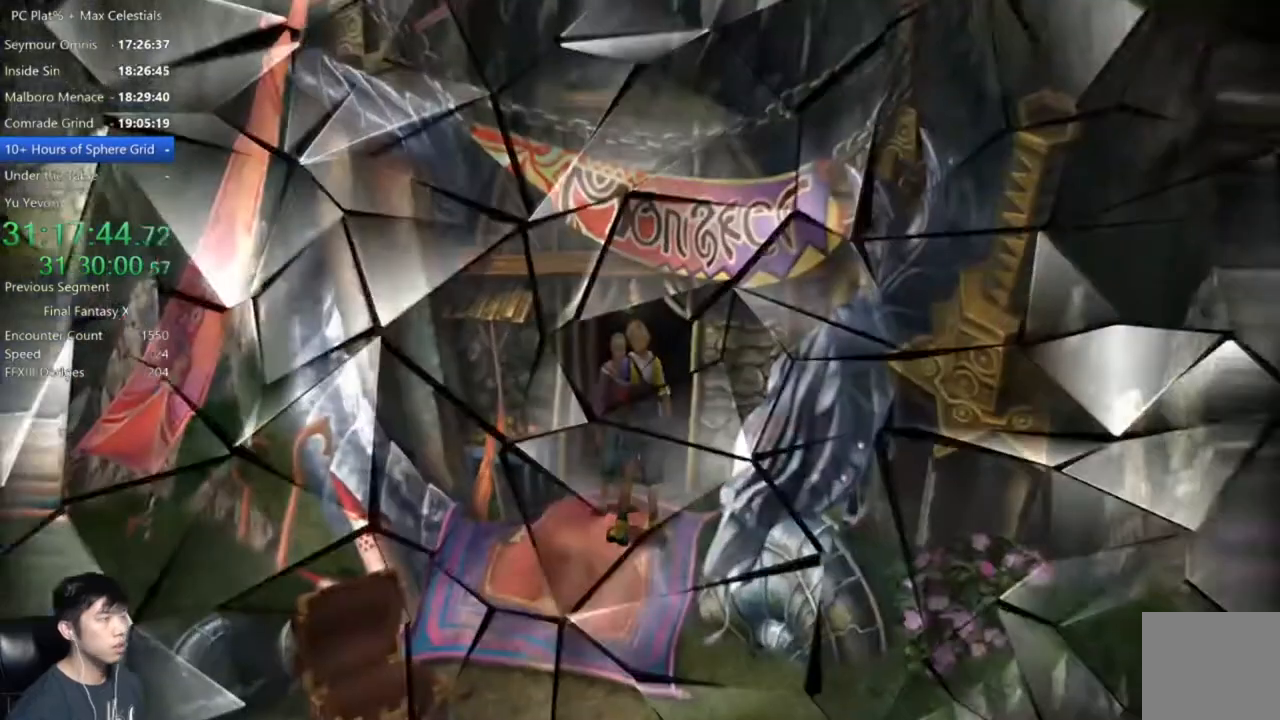
{"buttons": [], "left_stick": "center", "right_stick": "center", "events": []}
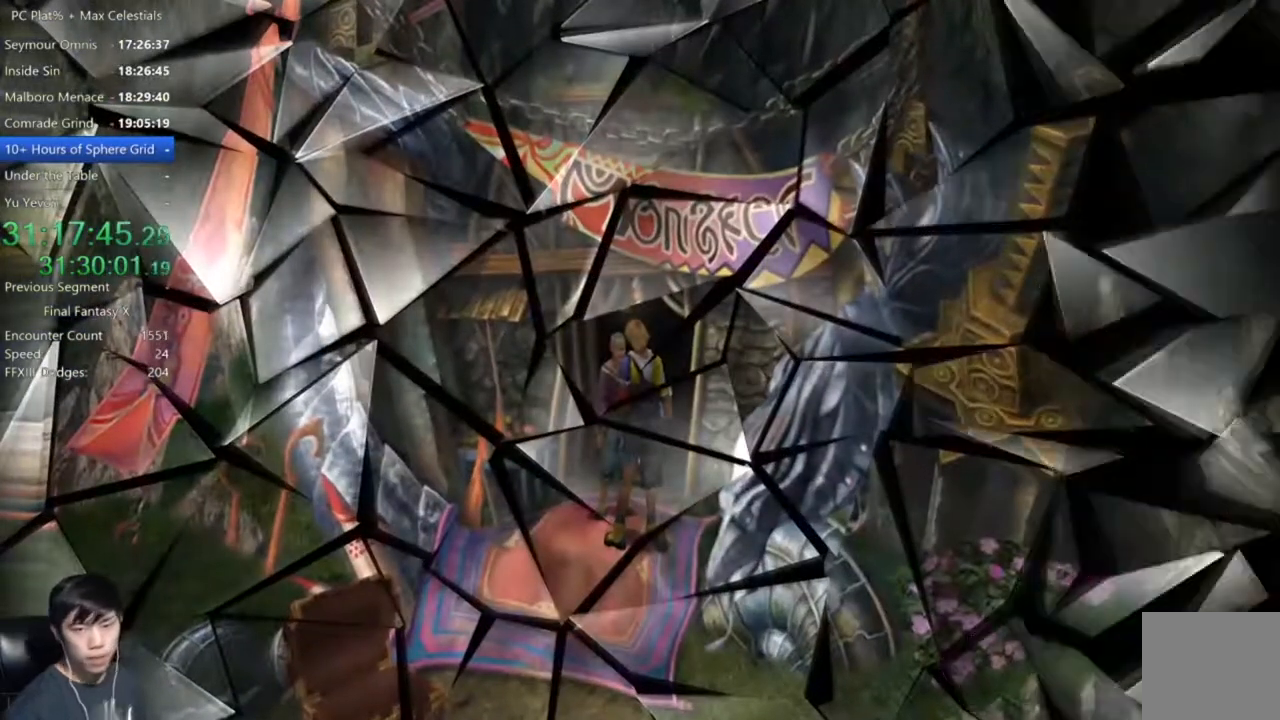
{"buttons": [], "left_stick": "center", "right_stick": "center", "events": []}
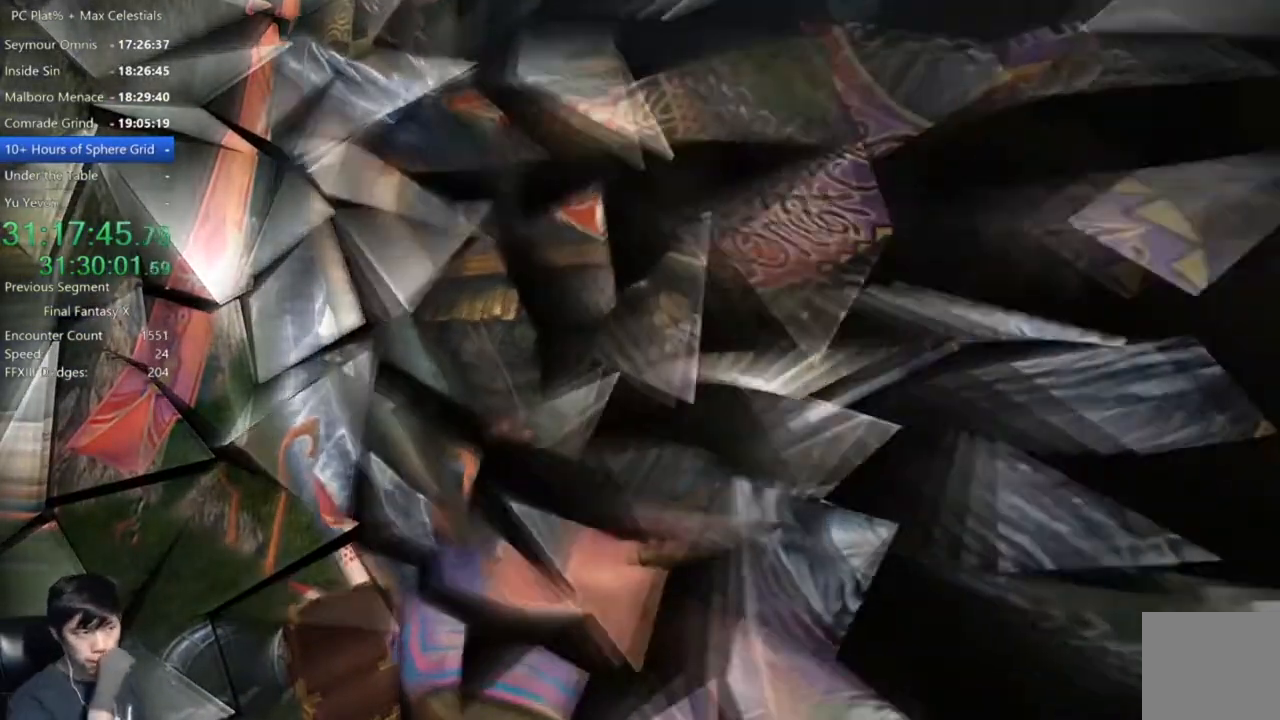
{"buttons": [], "left_stick": "center", "right_stick": "center", "events": []}
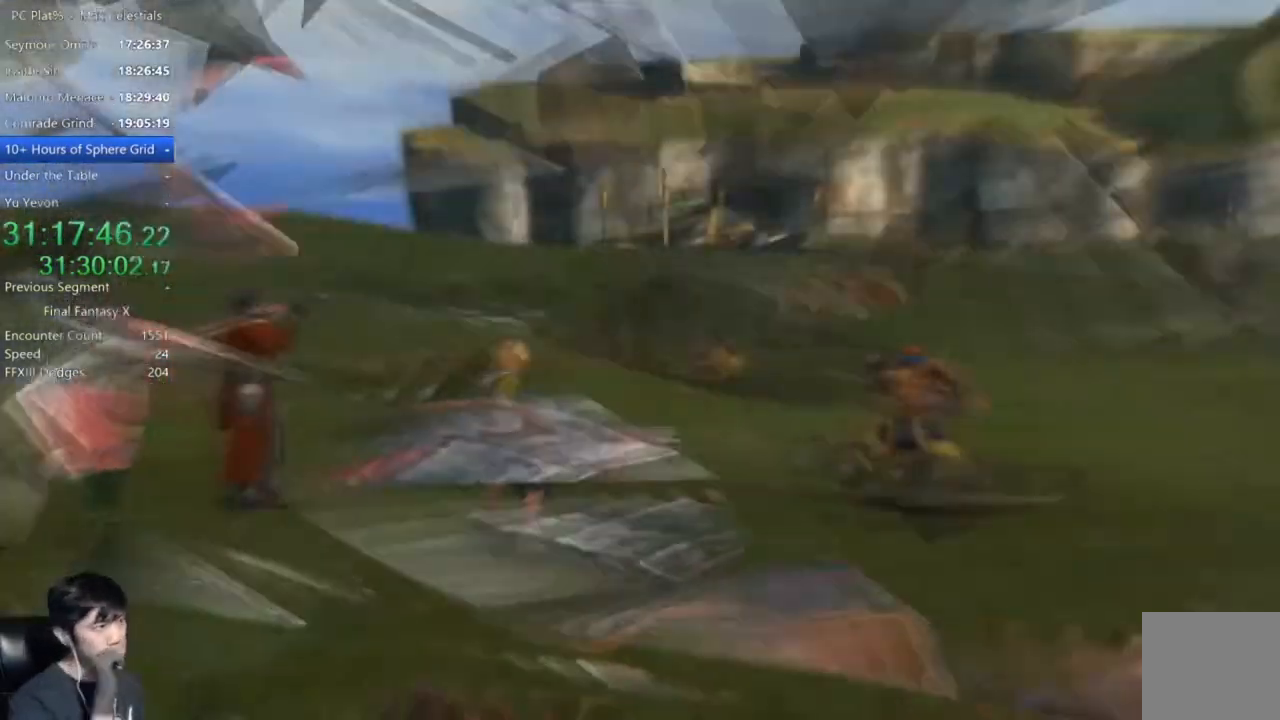
{"buttons": [], "left_stick": "center", "right_stick": "center", "events": []}
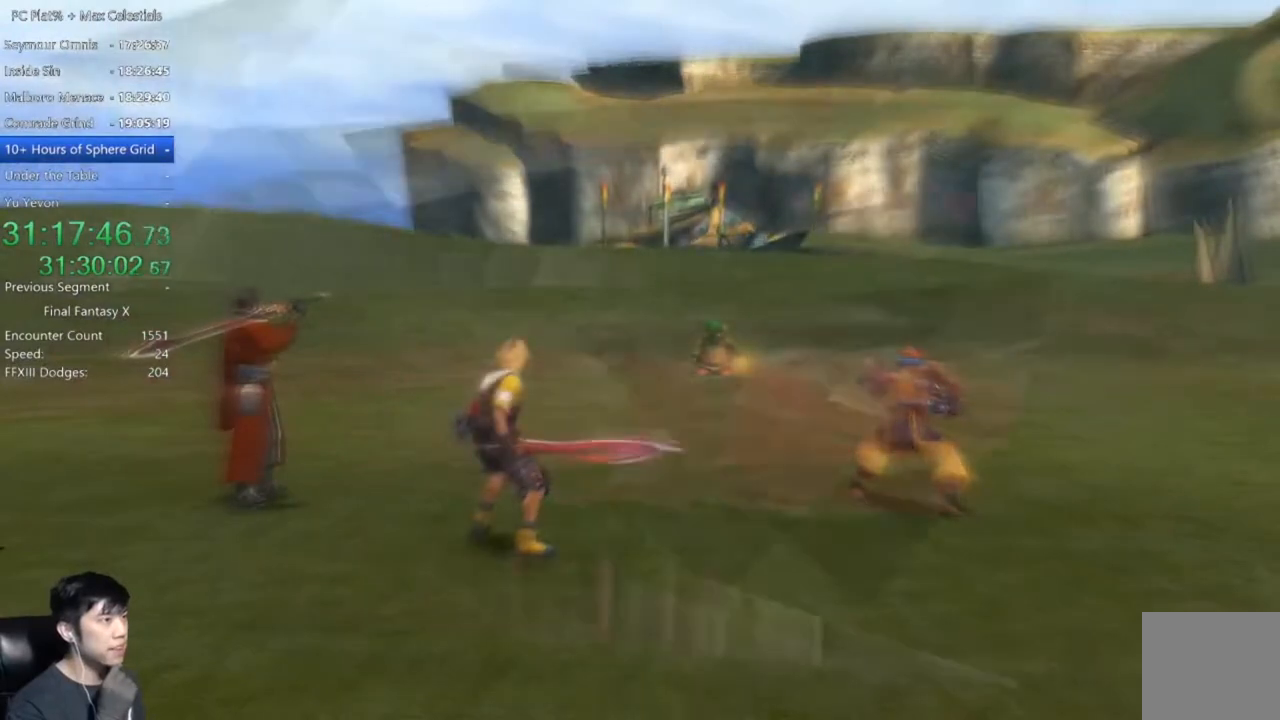
{"buttons": [], "left_stick": "center", "right_stick": "center", "events": []}
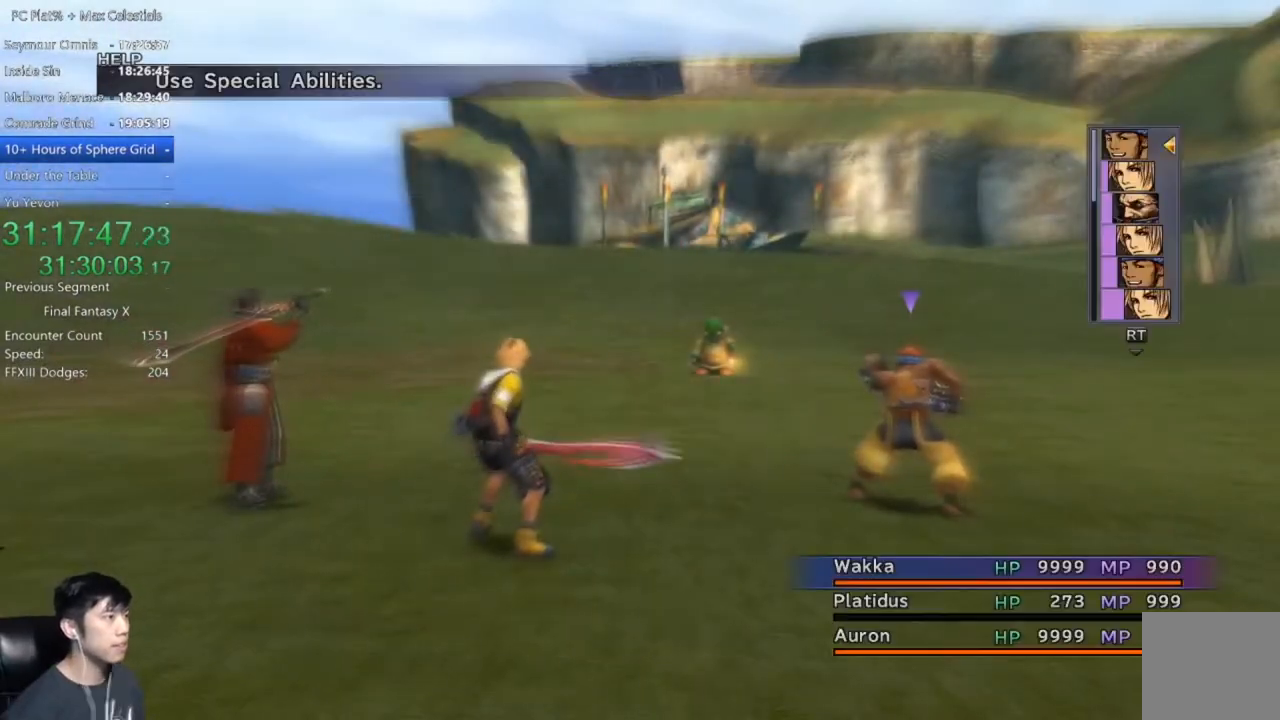
{"buttons": [], "left_stick": "center", "right_stick": "center", "events": []}
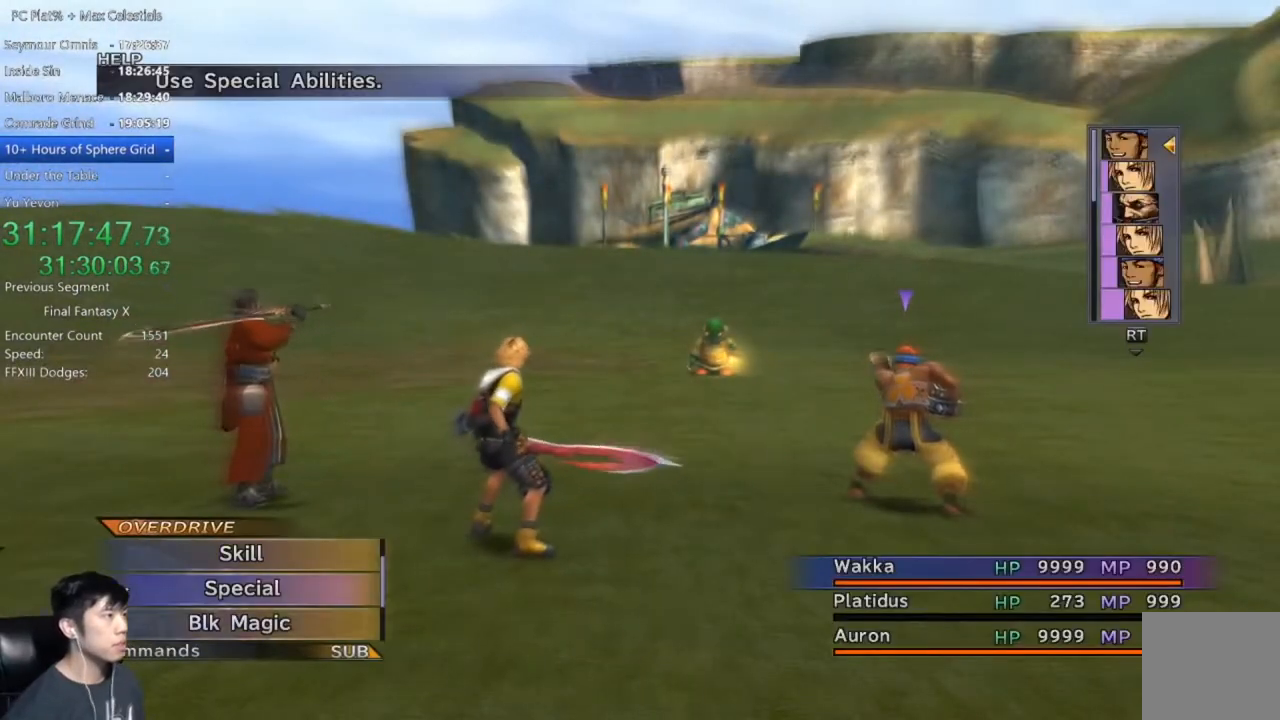
{"buttons": [], "left_stick": "center", "right_stick": "center", "events": [[67, "Y", "down"], [133, "Y", "up"], [233, "Y", "down"], [300, "Y", "up"]]}
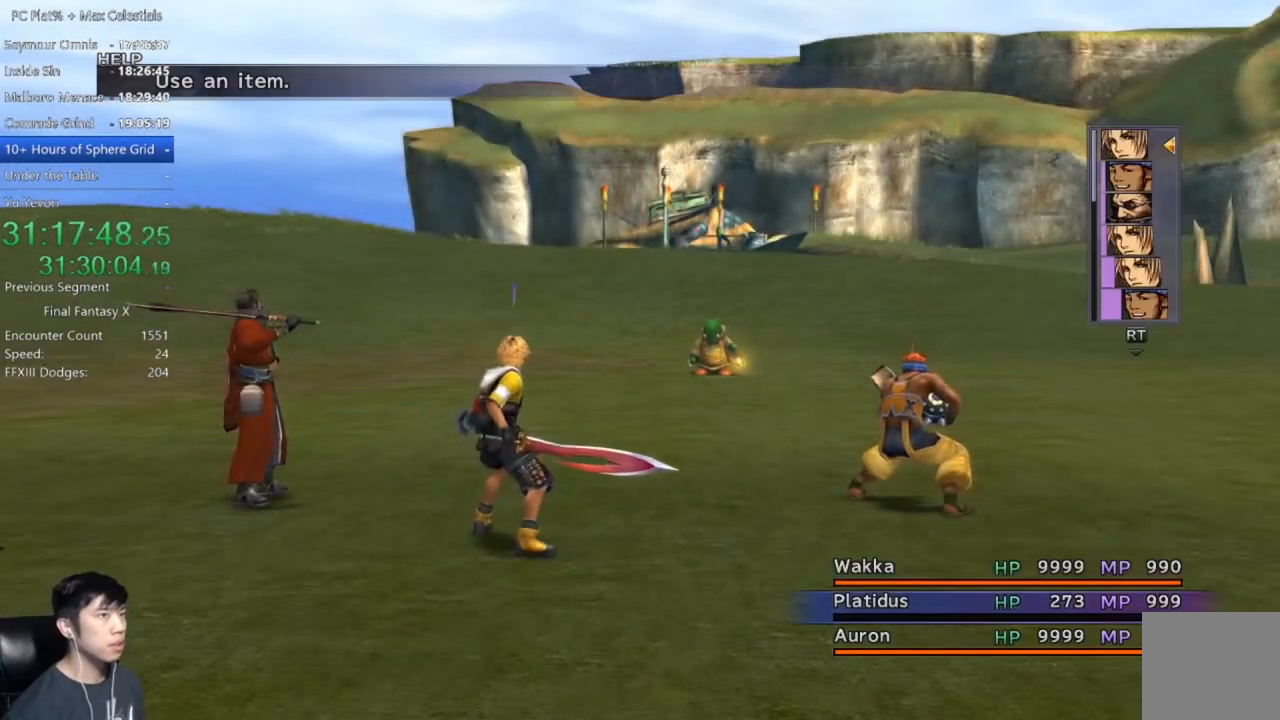
{"buttons": [], "left_stick": "center", "right_stick": "center", "events": [[167, "DPAD_UP", "down"], [334, "DPAD_UP", "up"]]}
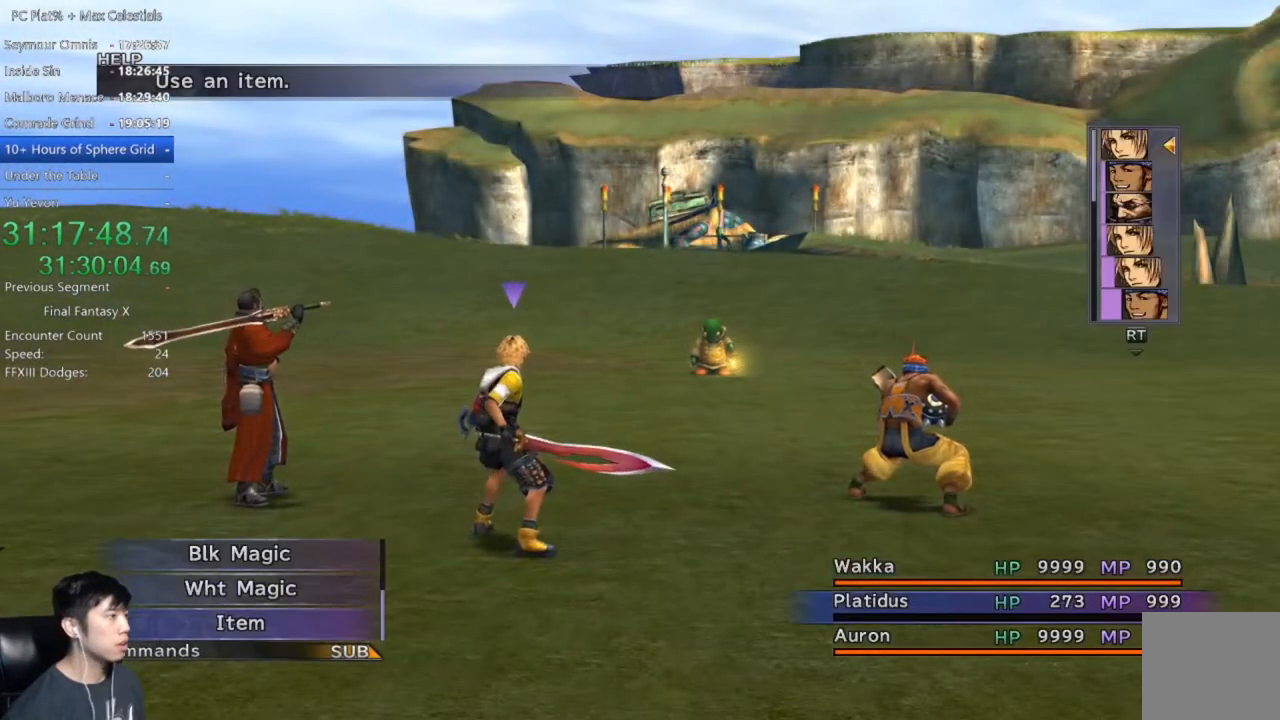
{"buttons": [], "left_stick": "center", "right_stick": "center", "events": [[33, "DPAD_UP", "down"], [167, "DPAD_UP", "up"], [200, "DPAD_UP", "down"], [333, "DPAD_UP", "up"], [367, "DPAD_UP", "down"], [467, "DPAD_UP", "up"]]}
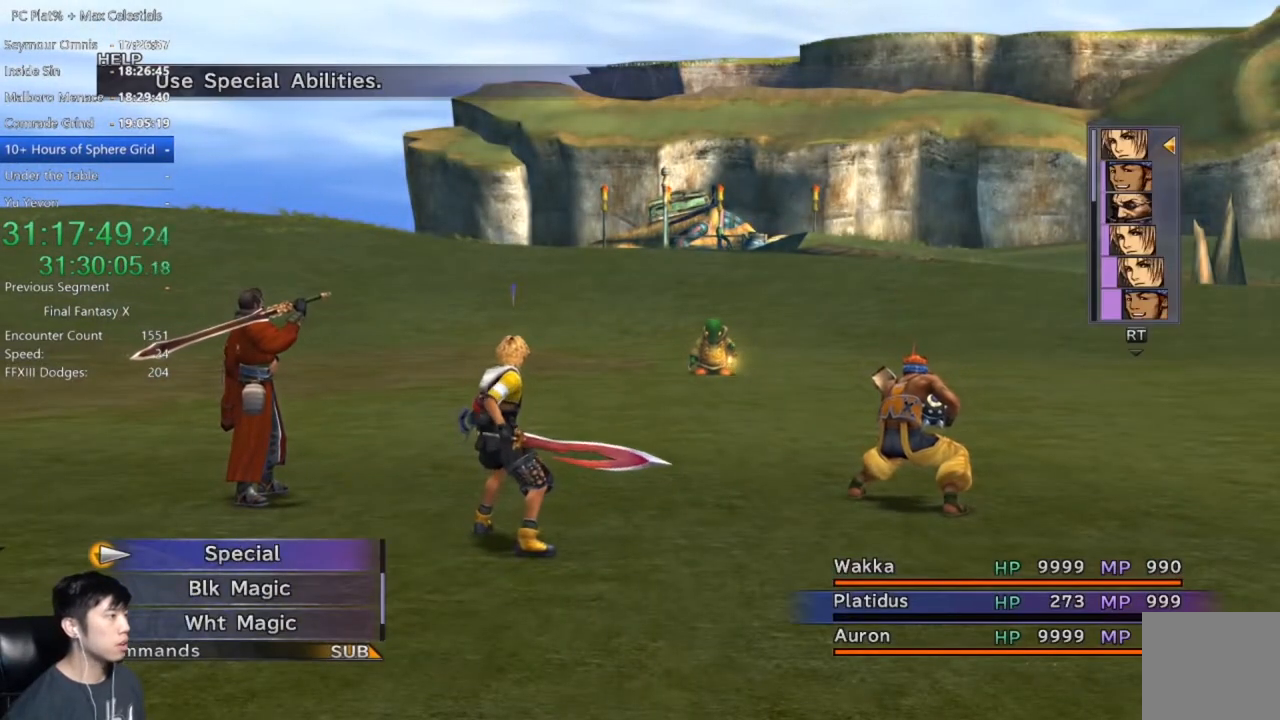
{"buttons": ["A"], "left_stick": "center", "right_stick": "center", "events": [[34, "DPAD_UP", "down"], [134, "DPAD_UP", "up"], [201, "DPAD_UP", "down"], [334, "DPAD_UP", "up"], [467, "A", "down"]]}
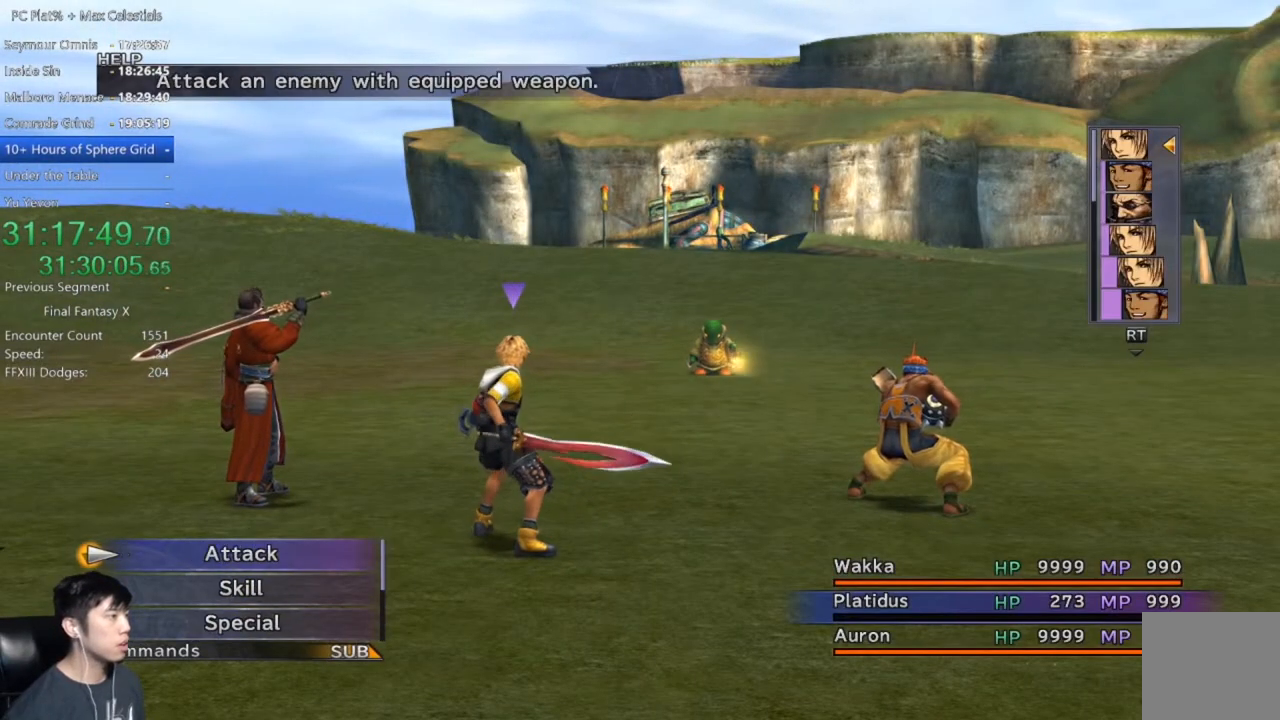
{"buttons": [], "left_stick": "center", "right_stick": "center", "events": [[67, "A", "up"], [134, "A", "down"], [201, "A", "up"]]}